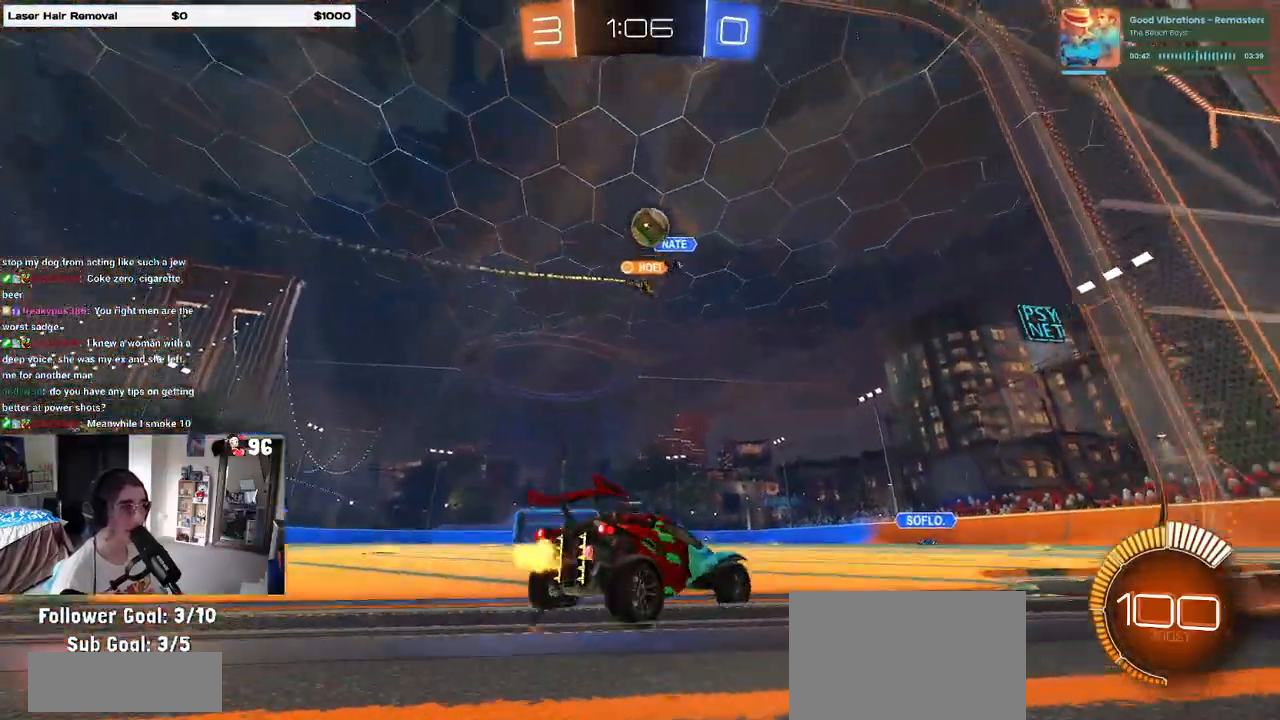
Gameplay with a controller (PlayStation layout); each line is a JSON object with the inputs held at the frame after it. "events" lists button and stick changes between this image and that frame as [ms after this image, input, new state], when the widget could be followed in between.
{"buttons": ["L2"], "left_stick": "center", "right_stick": "center", "events": [[17, "left_stick", "center"]]}
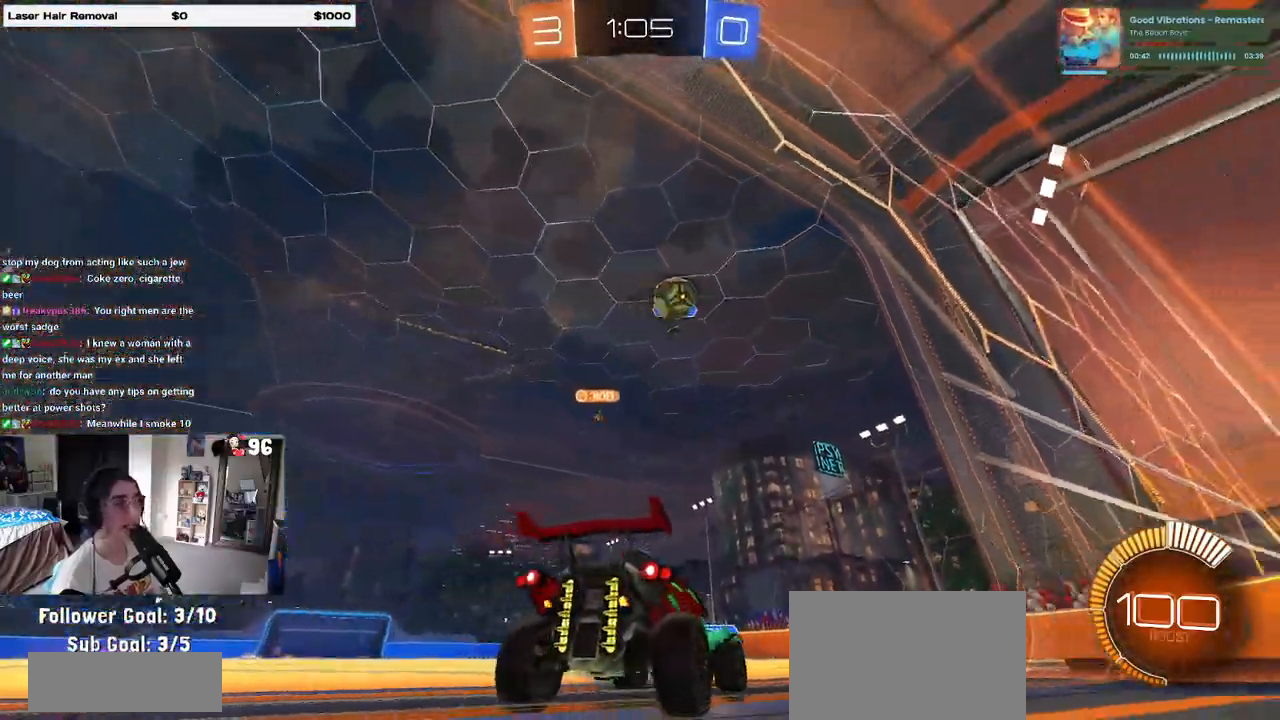
{"buttons": ["R2"], "left_stick": "right", "right_stick": "center", "events": [[33, "L2", "up"], [100, "L2", "down"], [183, "R2", "down"], [233, "L2", "up"], [500, "left_stick", "right"]]}
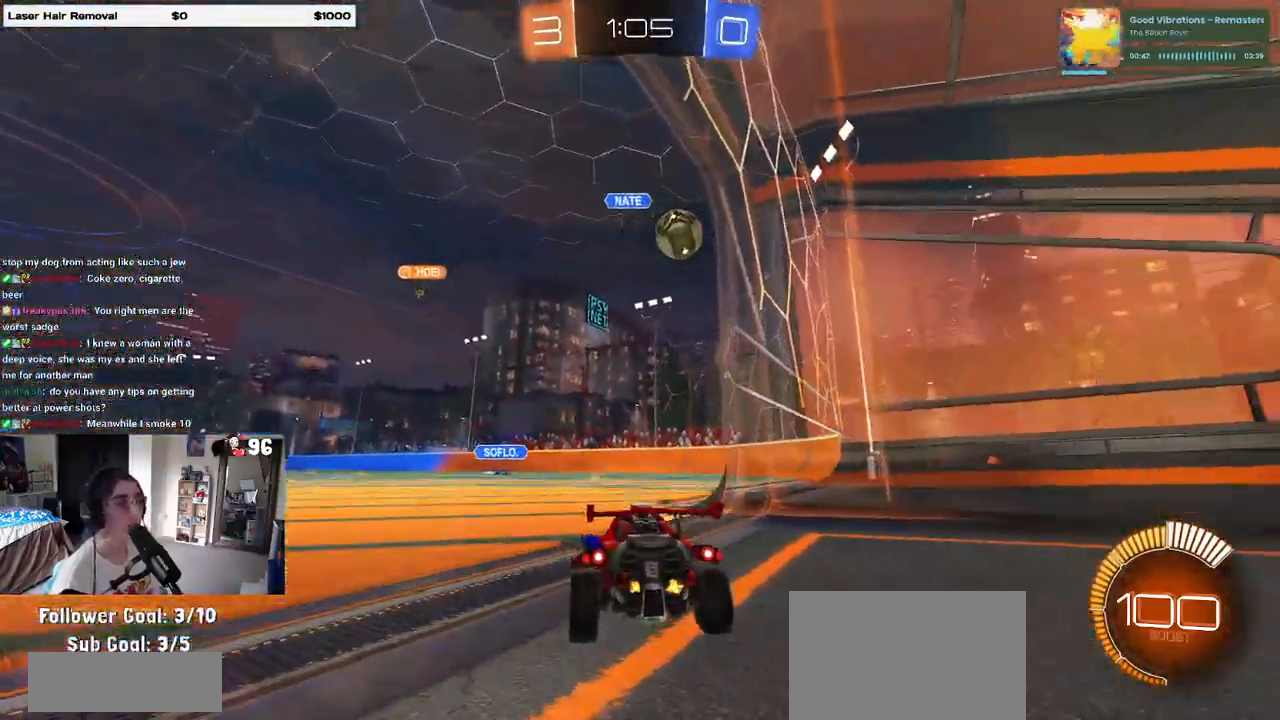
{"buttons": ["R2"], "left_stick": "left", "right_stick": "center", "events": [[233, "left_stick", "center"], [467, "left_stick", "left"]]}
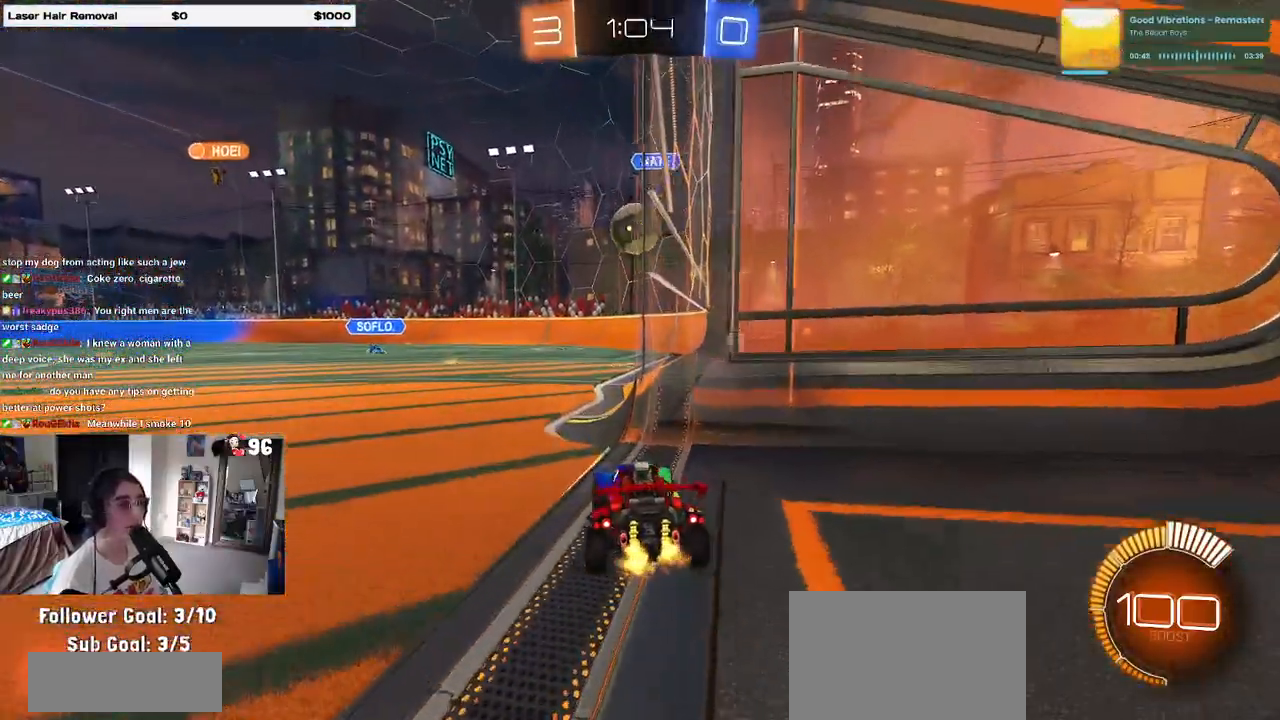
{"buttons": ["R1", "R2"], "left_stick": "down-left", "right_stick": "center", "events": [[100, "left_stick", "center"], [317, "left_stick", "right"], [383, "R1", "down"], [500, "left_stick", "down-left"]]}
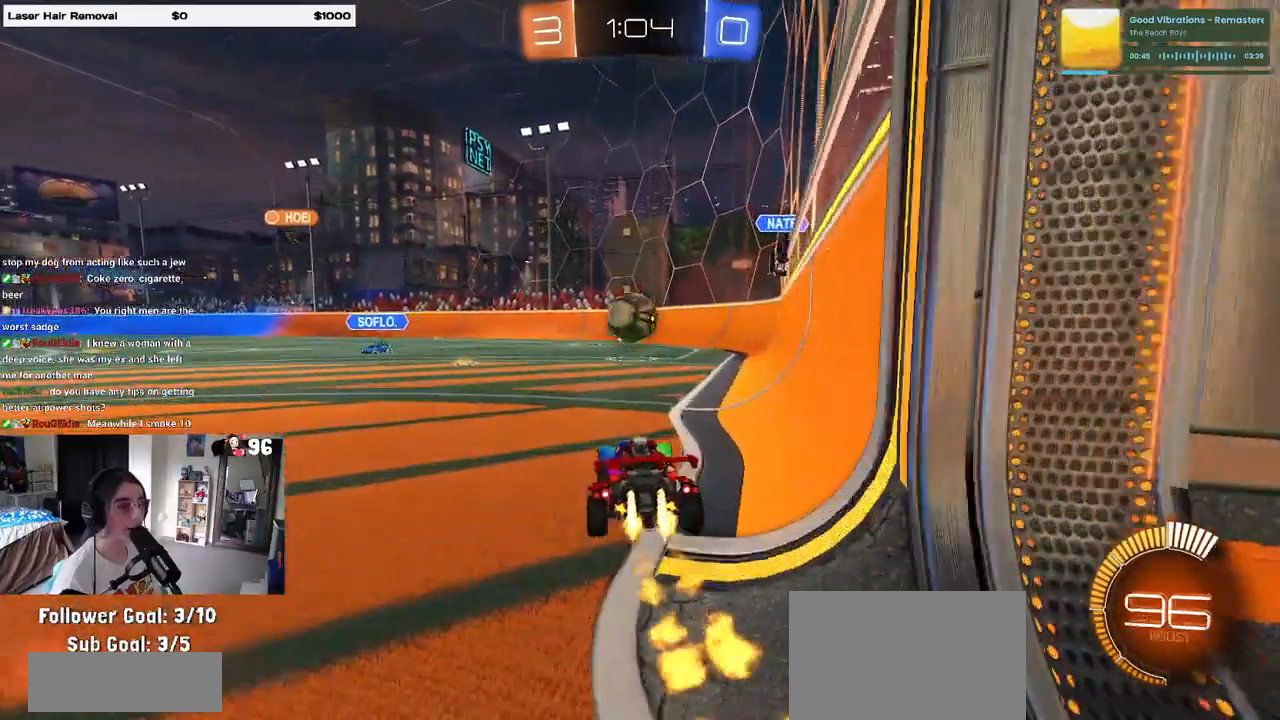
{"buttons": ["L1", "R1", "R2"], "left_stick": "left", "right_stick": "center", "events": [[100, "CROSS", "down"], [133, "left_stick", "down"], [233, "left_stick", "down-right"], [317, "CROSS", "up"], [367, "R1", "up"], [367, "left_stick", "center"], [417, "L1", "down"], [450, "left_stick", "left"], [483, "R1", "down"]]}
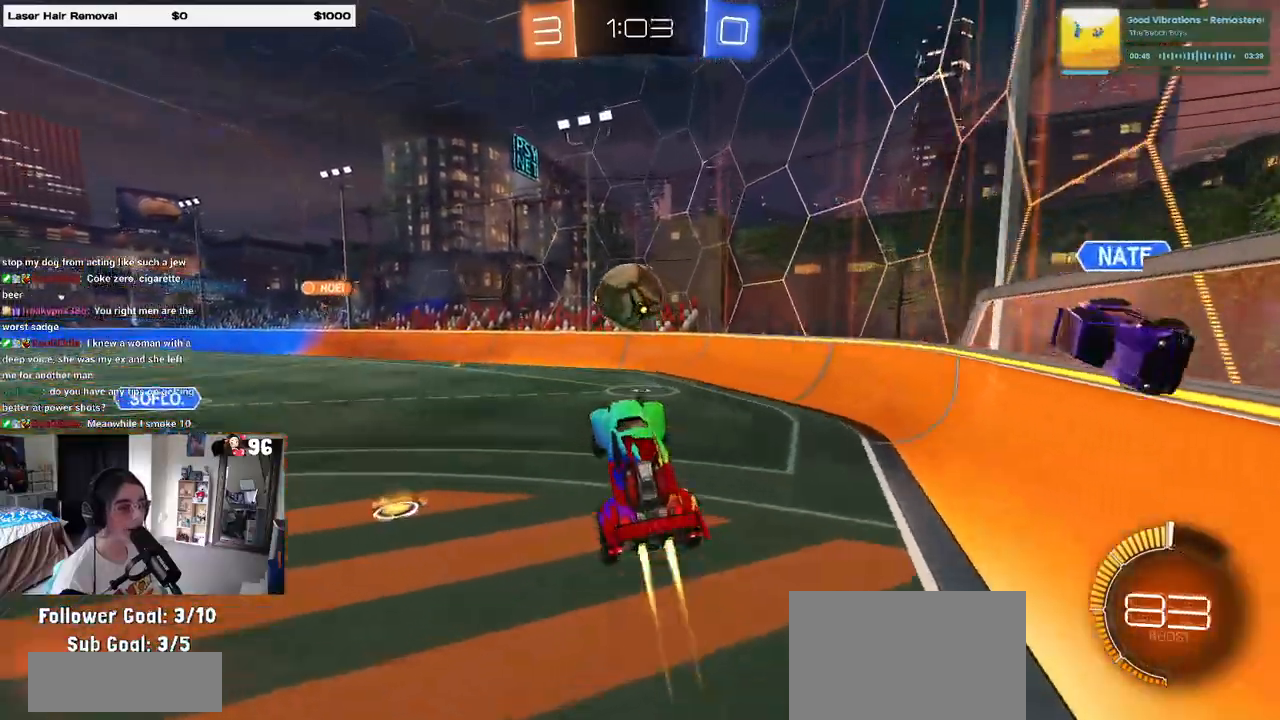
{"buttons": ["R1", "R2"], "left_stick": "up", "right_stick": "center", "events": [[150, "R1", "up"], [233, "R1", "down"], [250, "left_stick", "center"], [350, "R1", "up"], [400, "L1", "up"], [417, "R1", "down"], [500, "left_stick", "up"]]}
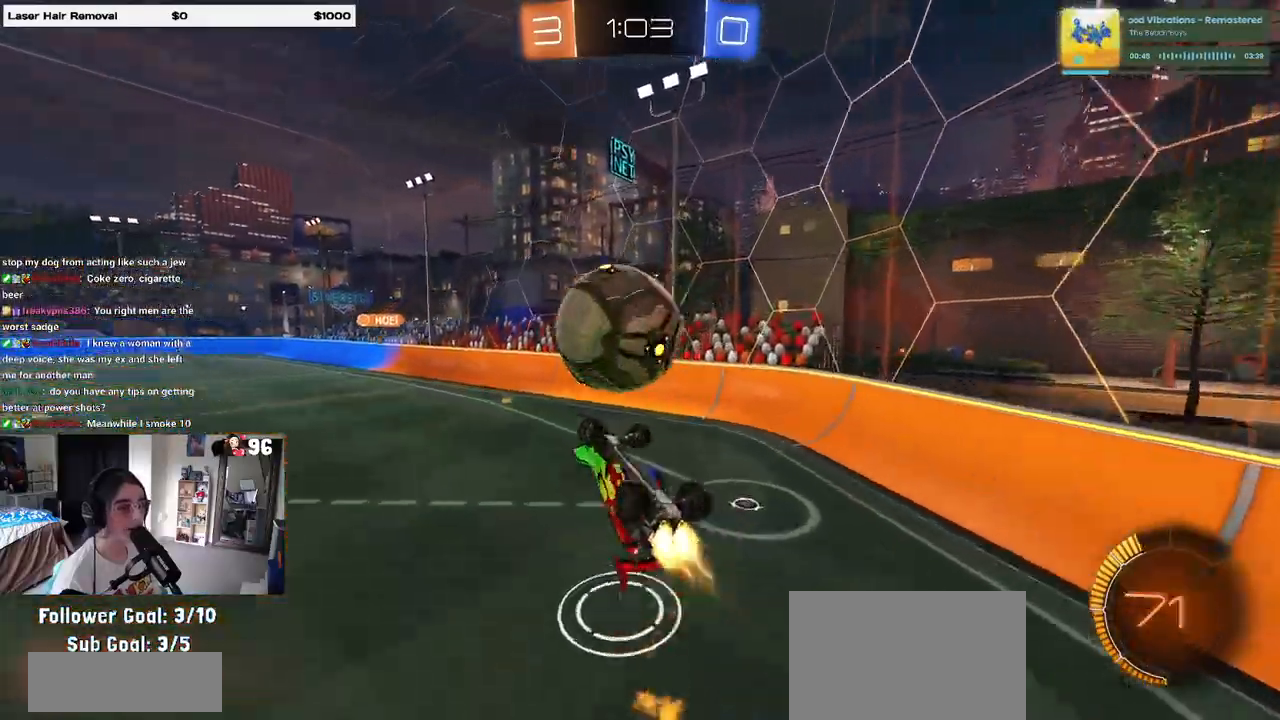
{"buttons": ["R2"], "left_stick": "down", "right_stick": "center", "events": [[100, "CROSS", "down"], [133, "left_stick", "up-left"], [267, "CROSS", "up"], [300, "left_stick", "down"], [483, "R1", "up"]]}
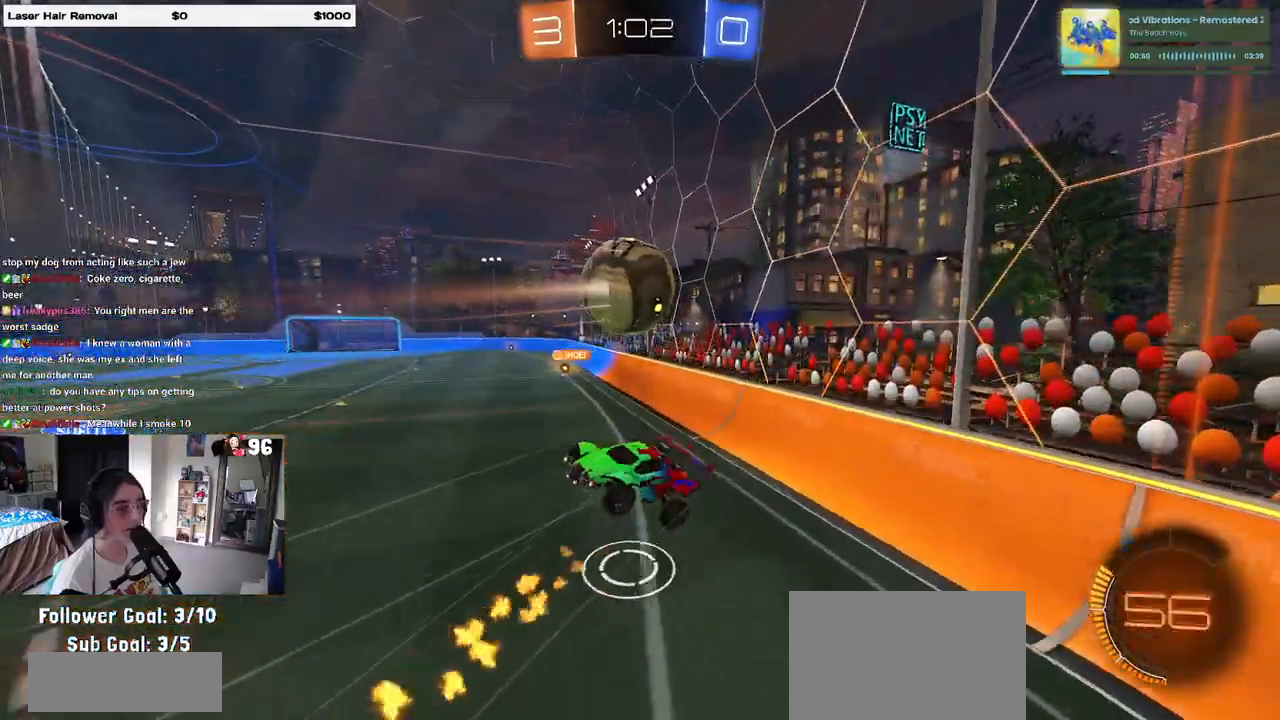
{"buttons": ["R2"], "left_stick": "right", "right_stick": "center", "events": [[33, "left_stick", "center"], [117, "left_stick", "right"]]}
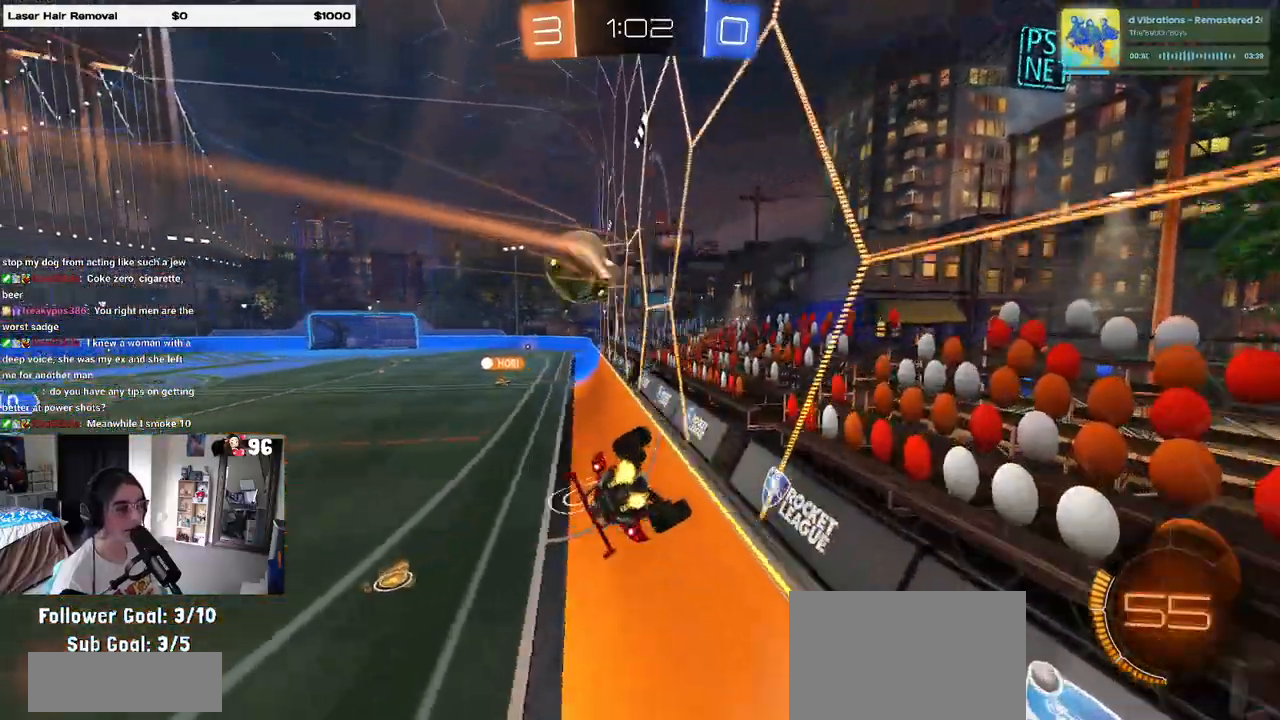
{"buttons": ["R2"], "left_stick": "left", "right_stick": "center", "events": [[17, "left_stick", "center"], [100, "left_stick", "left"], [117, "R1", "down"], [417, "R1", "up"]]}
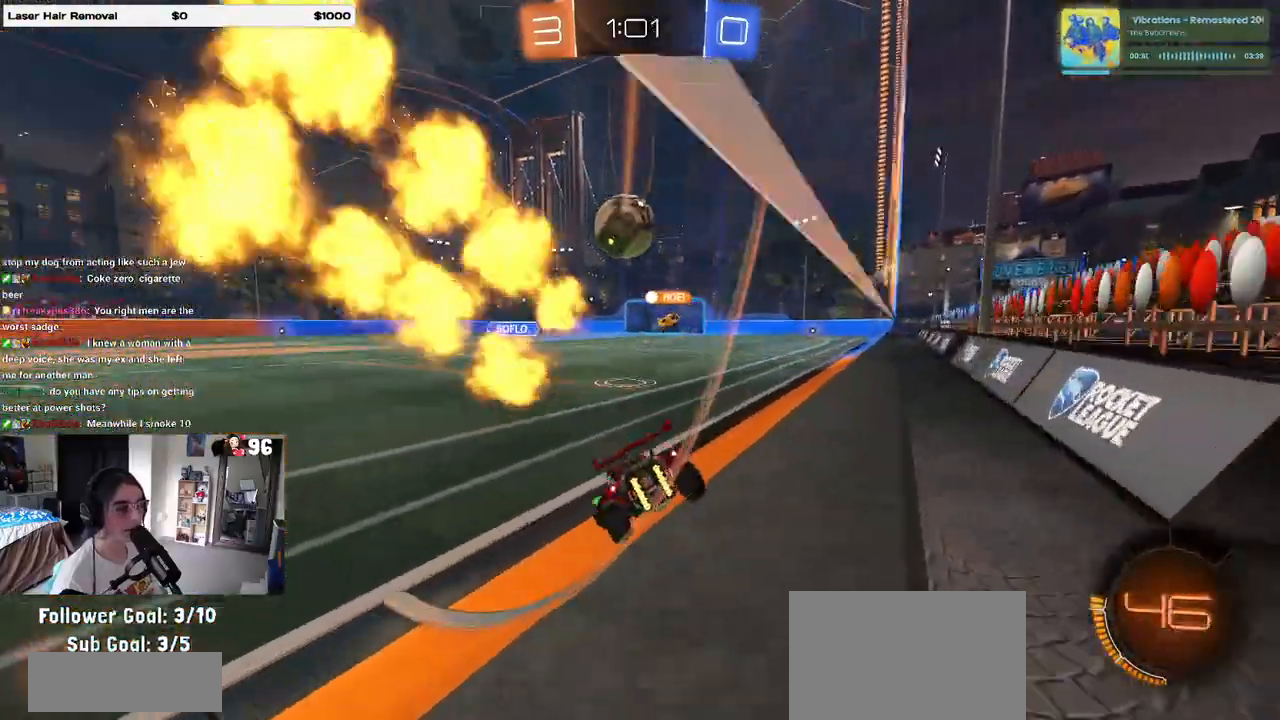
{"buttons": ["R2"], "left_stick": "right", "right_stick": "center", "events": [[400, "left_stick", "right"]]}
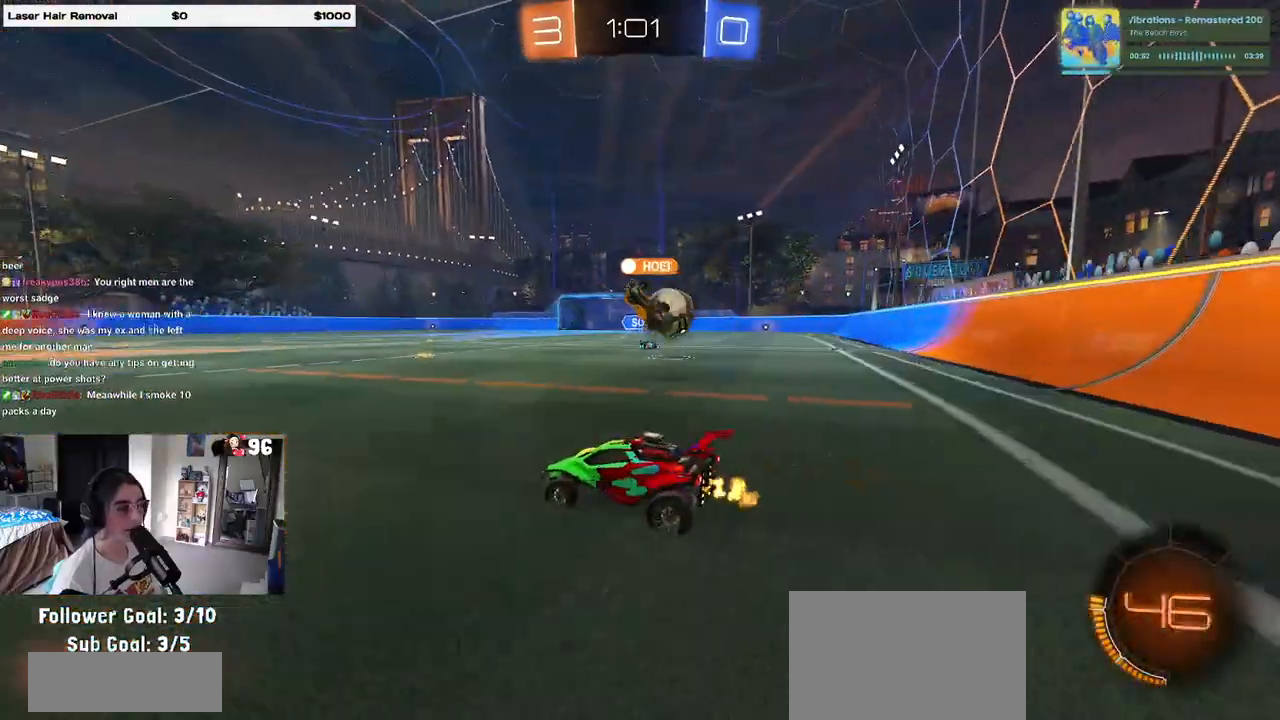
{"buttons": ["R1", "R2"], "left_stick": "center", "right_stick": "center", "events": [[100, "SQUARE", "down"], [200, "SQUARE", "up"], [433, "left_stick", "center"], [450, "R1", "down"]]}
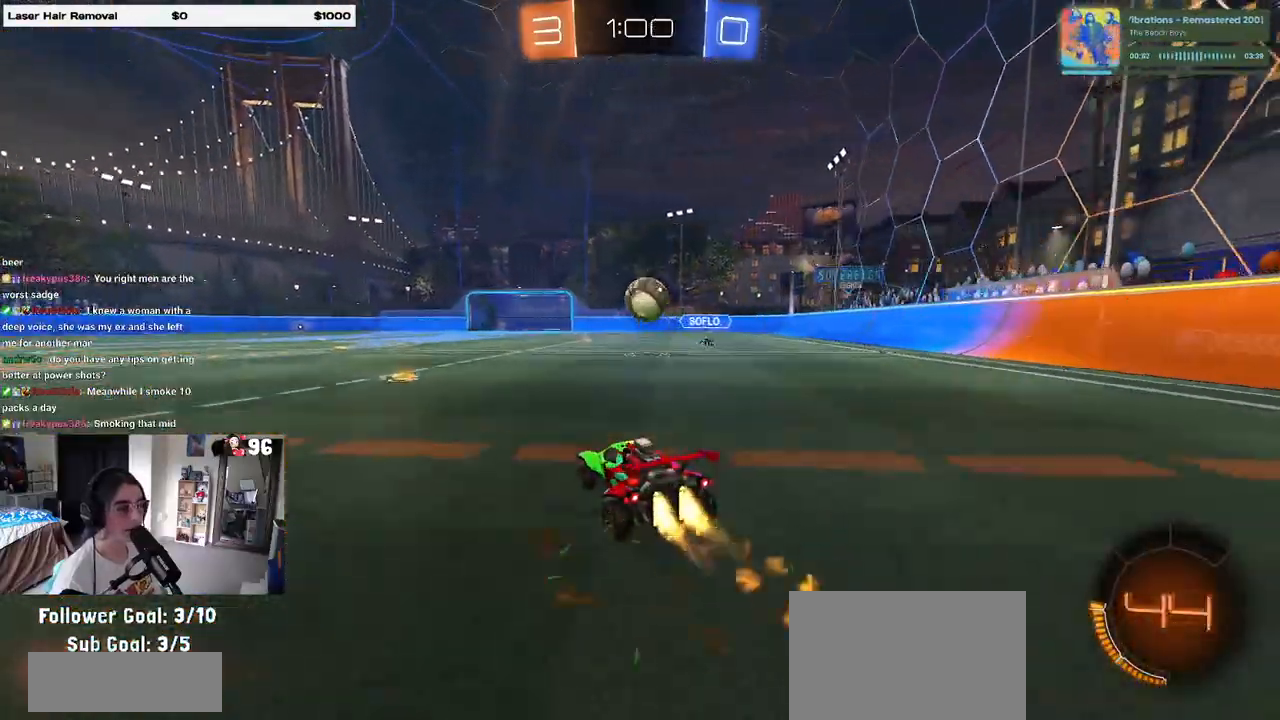
{"buttons": ["R2"], "left_stick": "down", "right_stick": "center", "events": [[117, "left_stick", "down-right"], [200, "CROSS", "down"], [350, "CROSS", "up"], [350, "left_stick", "up-left"], [383, "CROSS", "down"], [500, "CROSS", "up"], [500, "R1", "up"], [500, "left_stick", "down"]]}
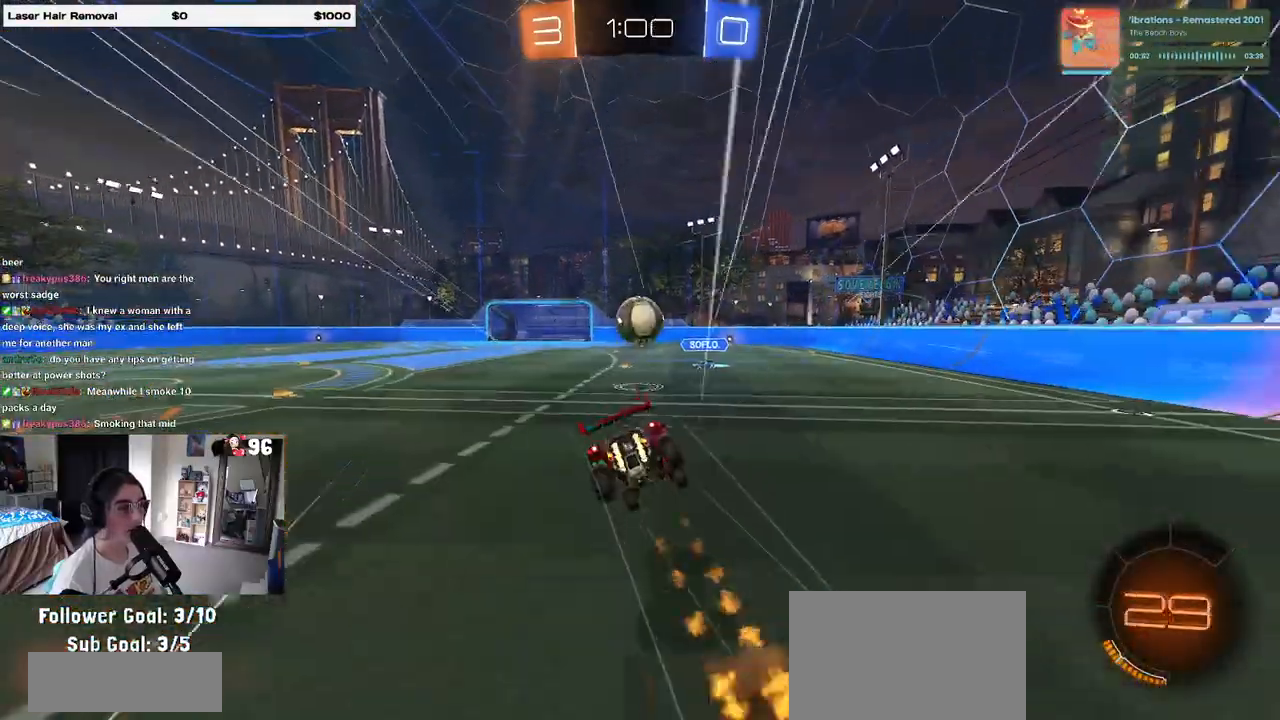
{"buttons": ["R2"], "left_stick": "center", "right_stick": "center", "events": [[250, "left_stick", "down-right"], [400, "R2", "up"], [417, "R2", "down"], [500, "left_stick", "center"]]}
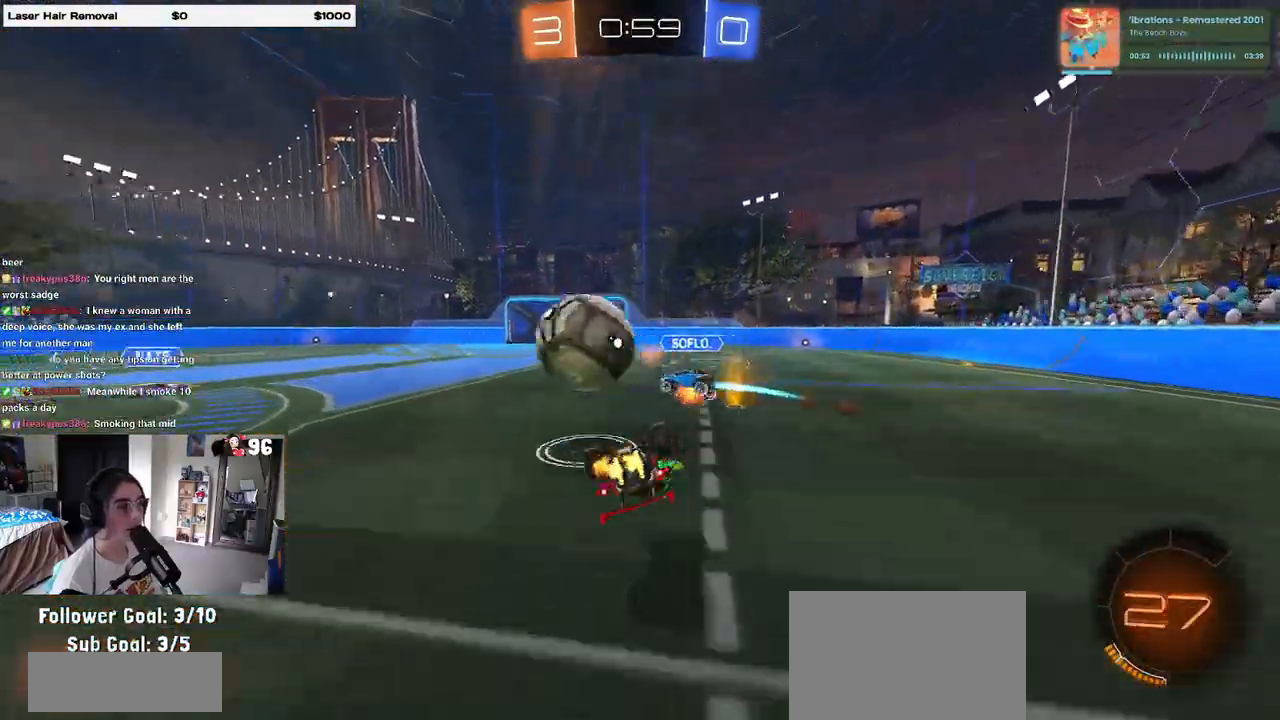
{"buttons": ["R2"], "left_stick": "center", "right_stick": "center", "events": [[17, "SQUARE", "down"], [50, "L1", "down"], [67, "left_stick", "up-left"], [167, "left_stick", "left"], [400, "SQUARE", "up"], [417, "left_stick", "center"], [433, "L1", "up"]]}
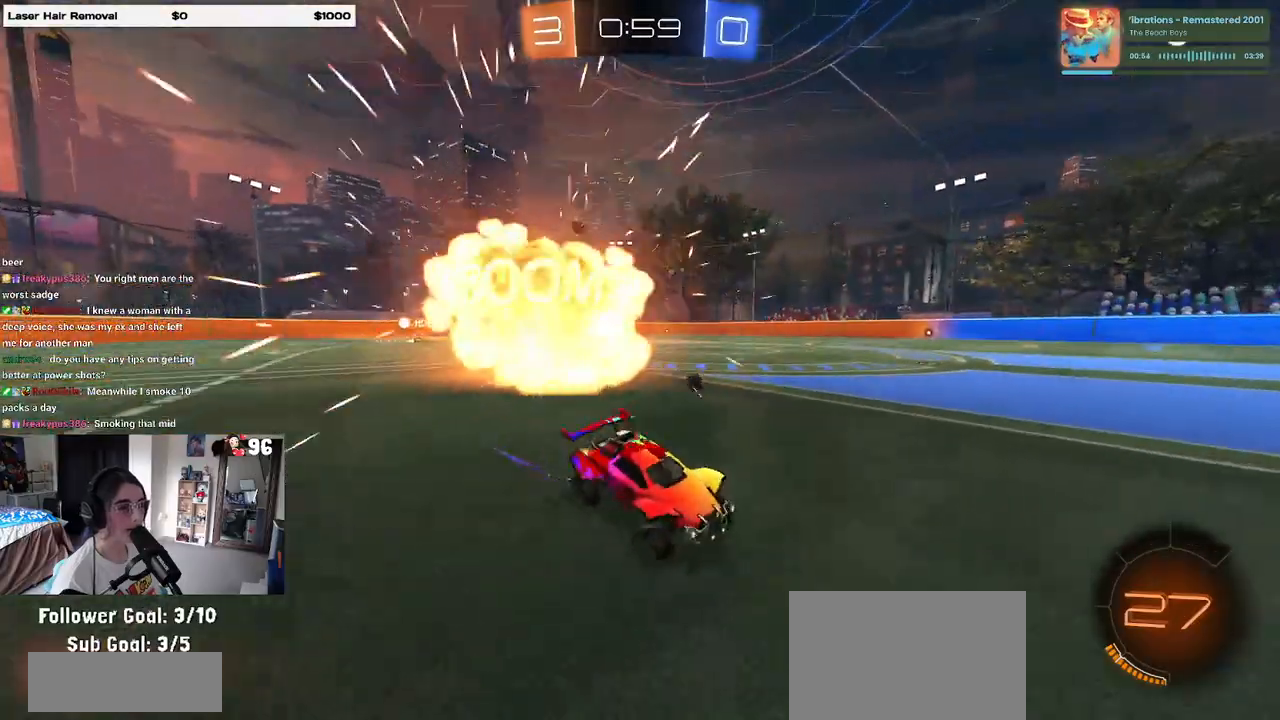
{"buttons": ["R2"], "left_stick": "left", "right_stick": "center", "events": [[133, "left_stick", "left"]]}
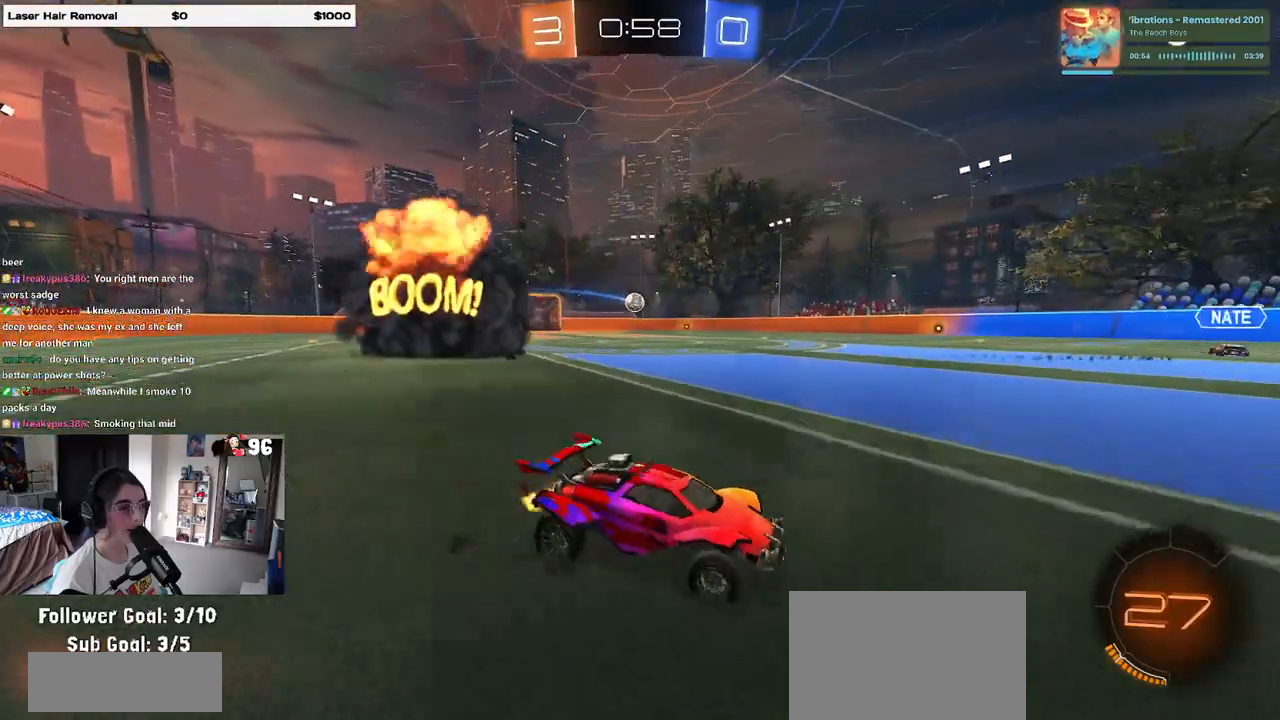
{"buttons": ["R2"], "left_stick": "left", "right_stick": "center", "events": [[167, "TRIANGLE", "down"], [233, "TRIANGLE", "up"]]}
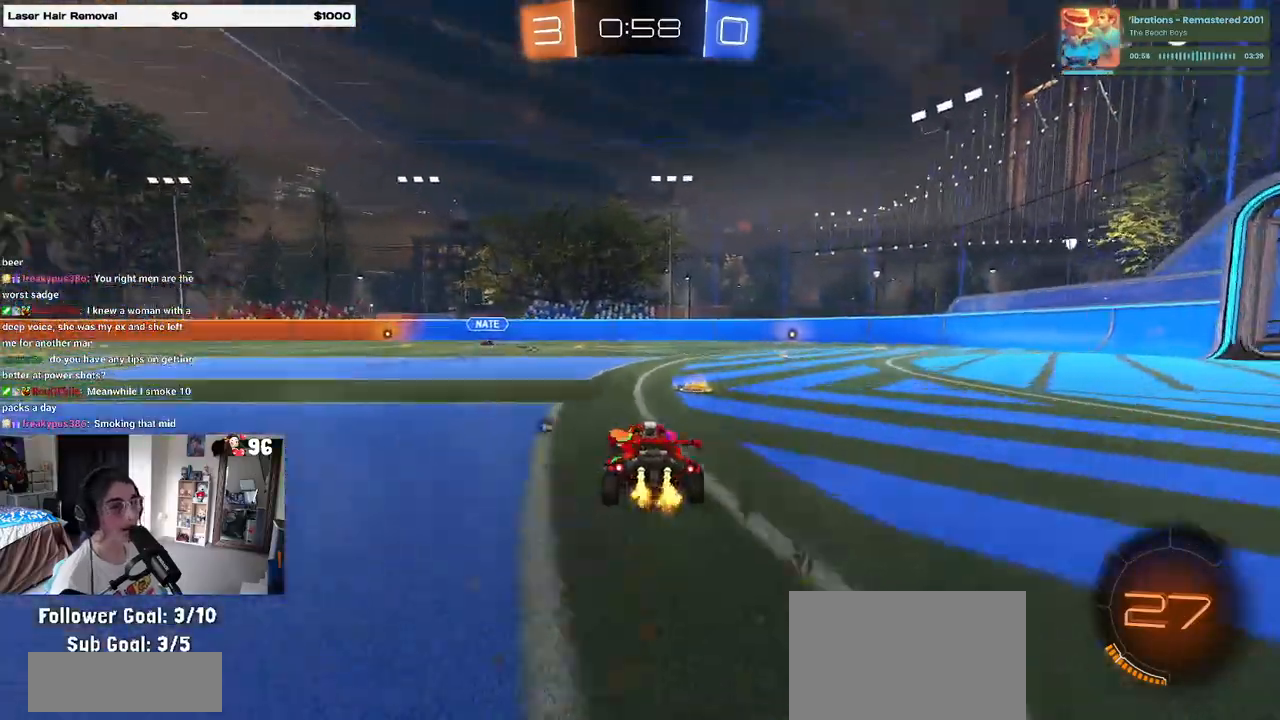
{"buttons": ["R2"], "left_stick": "left", "right_stick": "center", "events": [[33, "TRIANGLE", "down"], [100, "left_stick", "center"], [133, "TRIANGLE", "up"], [150, "left_stick", "right"], [217, "left_stick", "center"], [333, "left_stick", "left"]]}
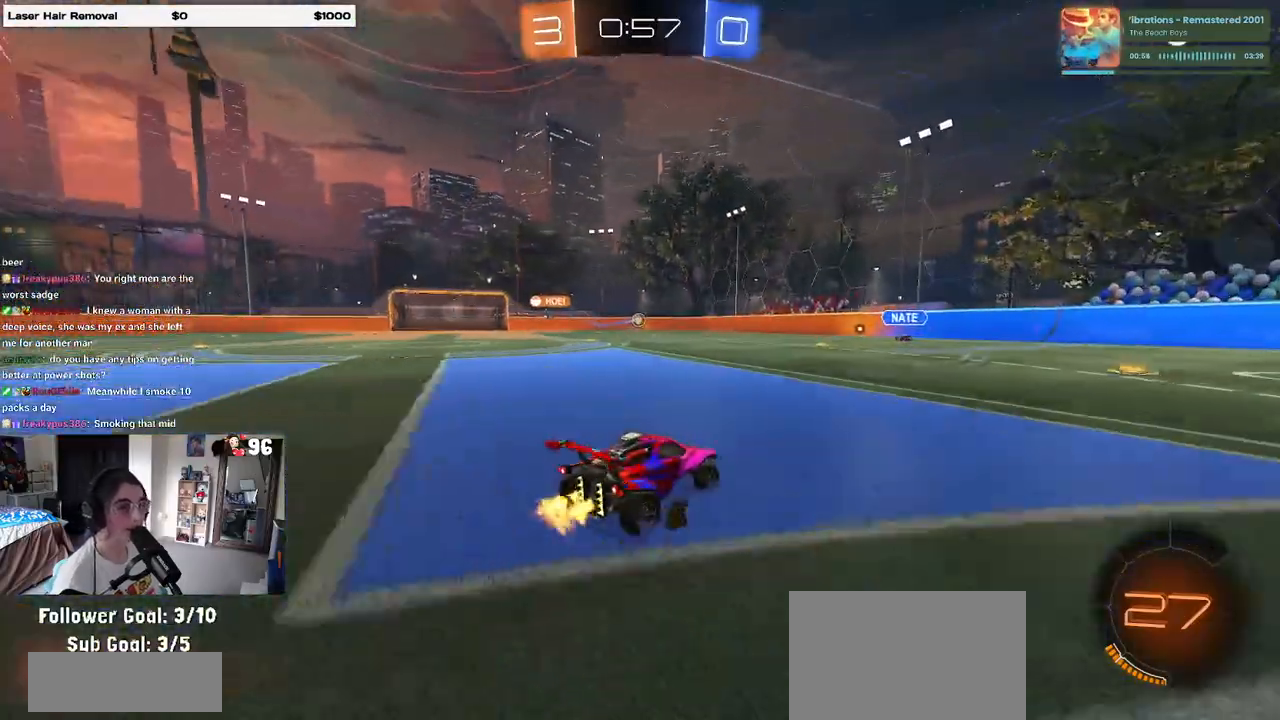
{"buttons": ["R2"], "left_stick": "right", "right_stick": "center", "events": [[500, "left_stick", "right"]]}
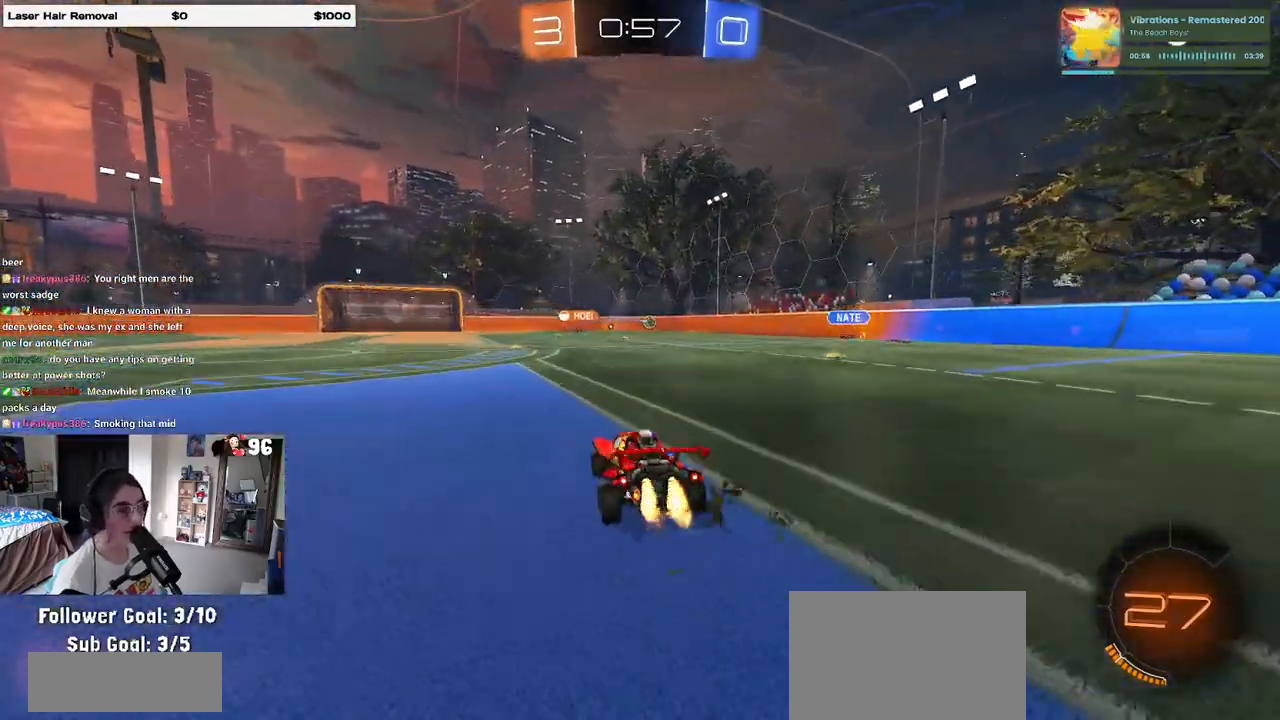
{"buttons": ["SQUARE", "R2"], "left_stick": "down-left", "right_stick": "center", "events": [[17, "CROSS", "down"], [17, "R1", "down"], [100, "left_stick", "up"], [117, "CROSS", "up"], [167, "CROSS", "down"], [233, "SQUARE", "down"], [233, "left_stick", "down-left"], [250, "CROSS", "up"], [400, "R1", "up"]]}
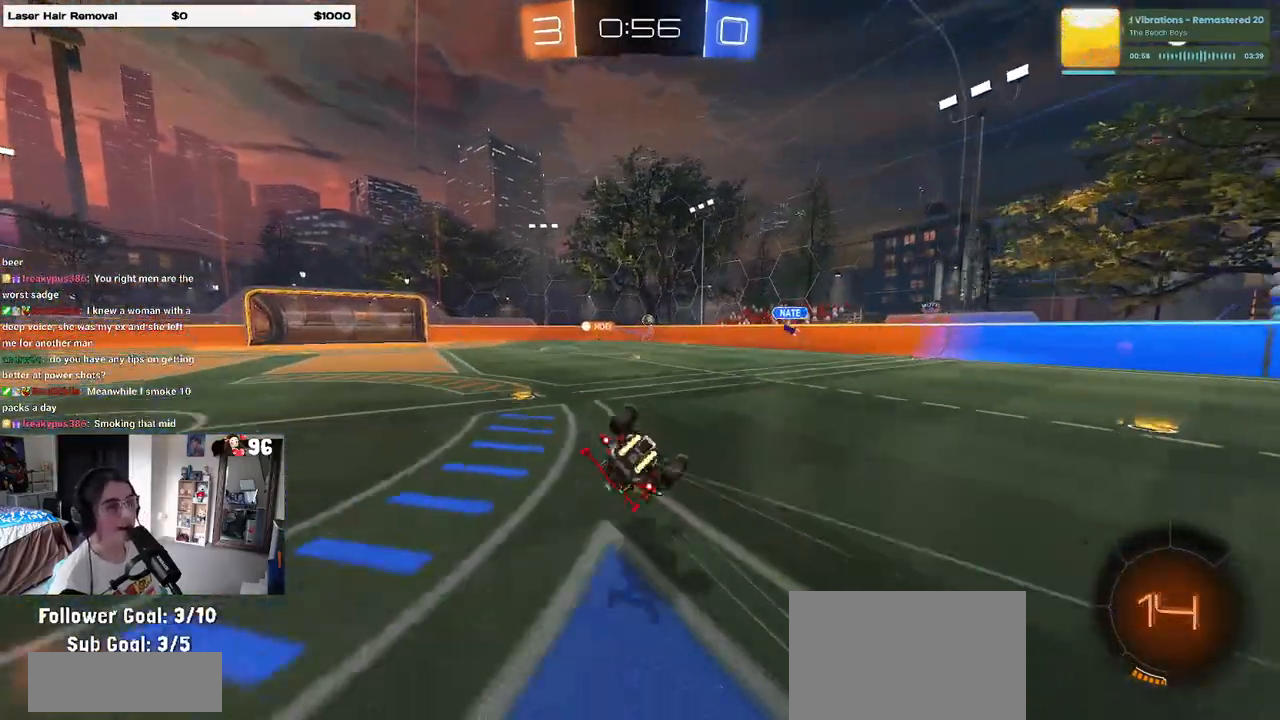
{"buttons": ["SQUARE", "R2"], "left_stick": "down-left", "right_stick": "center", "events": []}
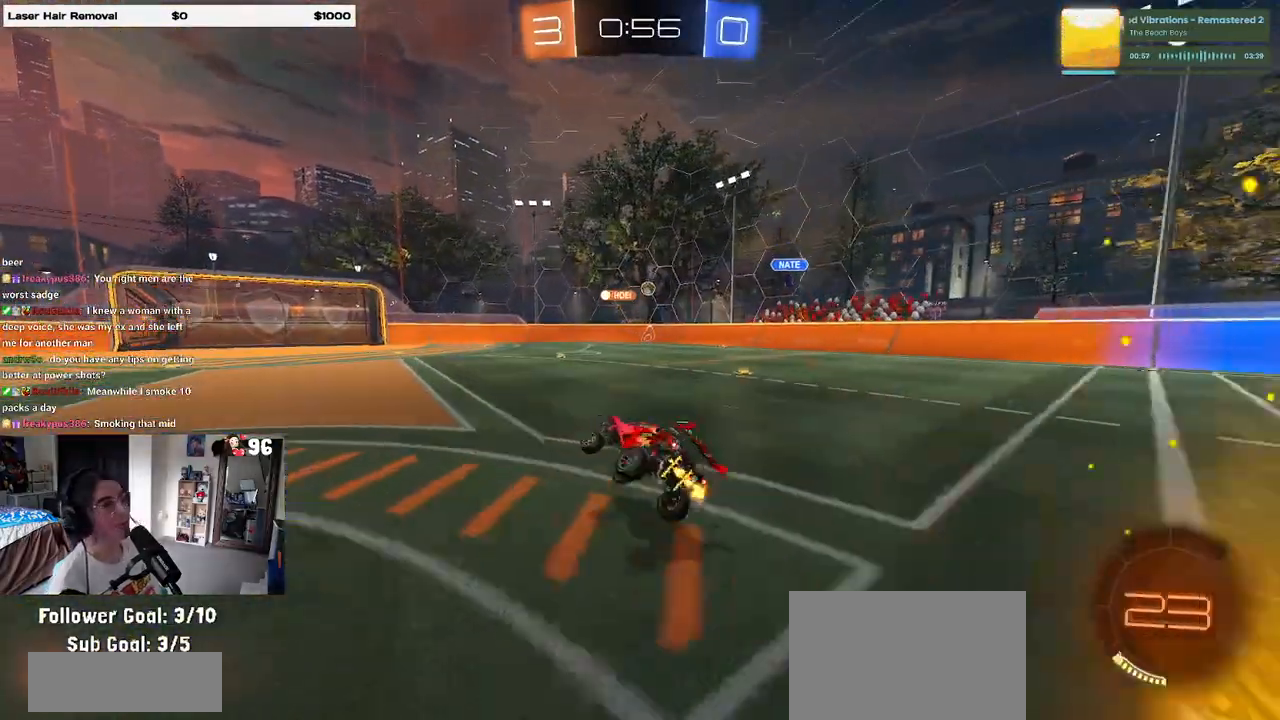
{"buttons": ["R2"], "left_stick": "left", "right_stick": "center", "events": [[17, "SQUARE", "up"], [67, "left_stick", "center"], [417, "left_stick", "left"]]}
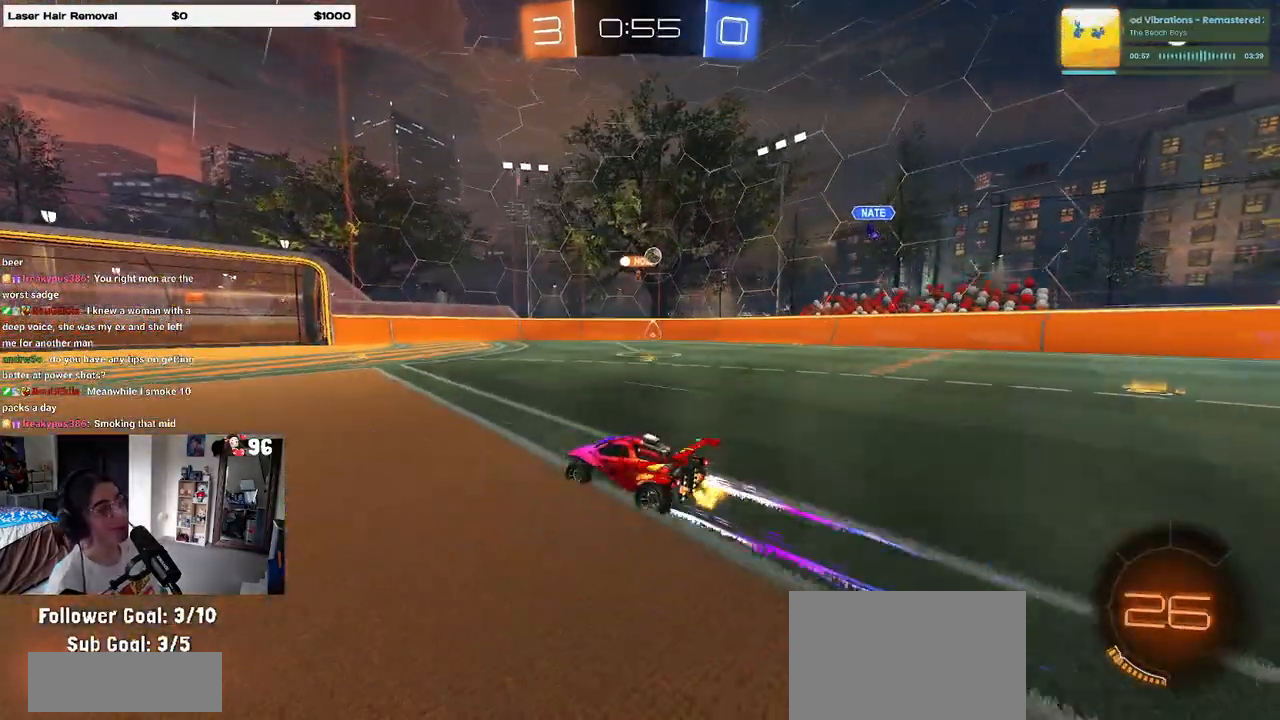
{"buttons": ["R2"], "left_stick": "center", "right_stick": "center", "events": [[367, "TRIANGLE", "down"], [450, "left_stick", "center"], [483, "TRIANGLE", "up"]]}
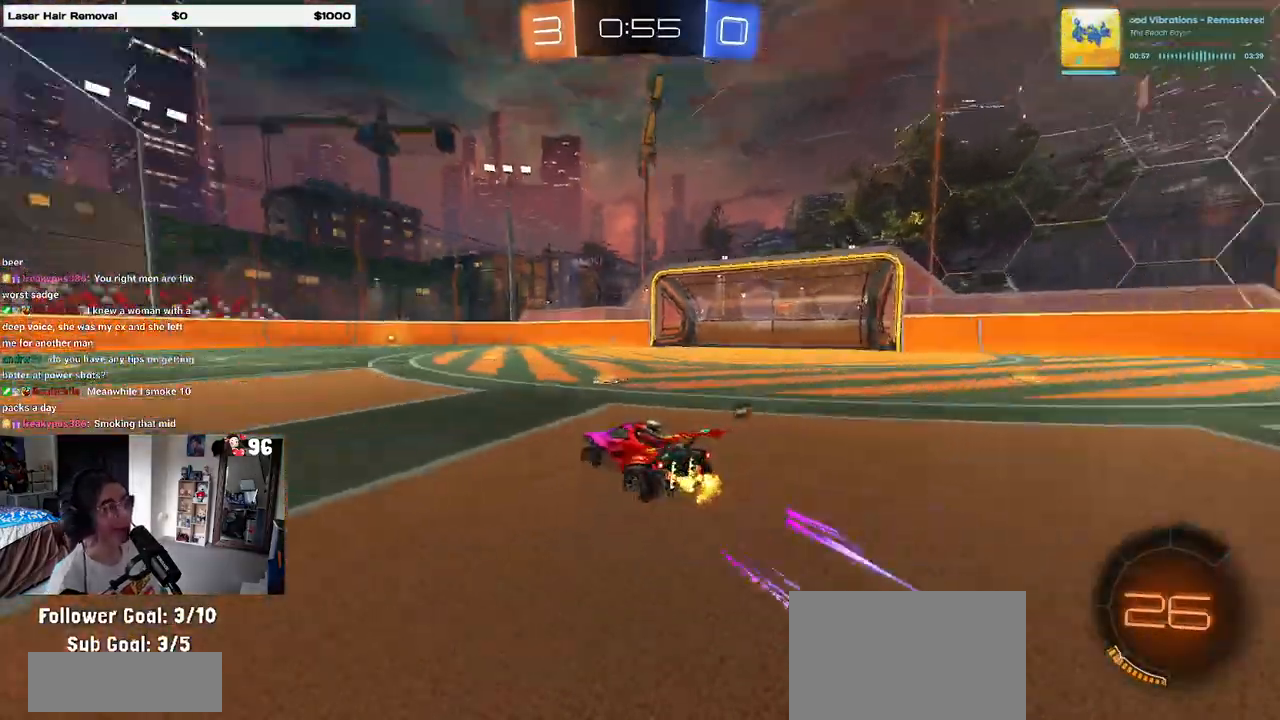
{"buttons": ["R2"], "left_stick": "left", "right_stick": "center", "events": [[350, "TRIANGLE", "down"], [400, "left_stick", "left"], [433, "TRIANGLE", "up"]]}
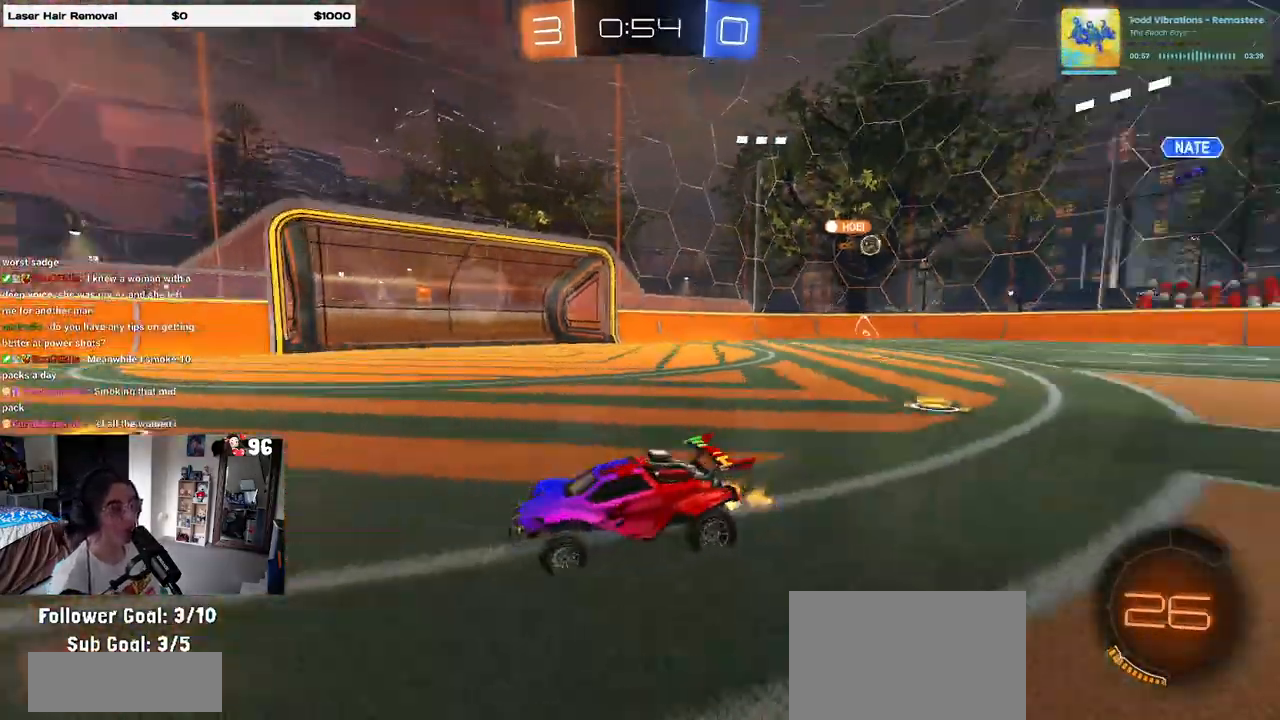
{"buttons": ["R2"], "left_stick": "right", "right_stick": "center", "events": [[150, "left_stick", "center"], [467, "left_stick", "right"]]}
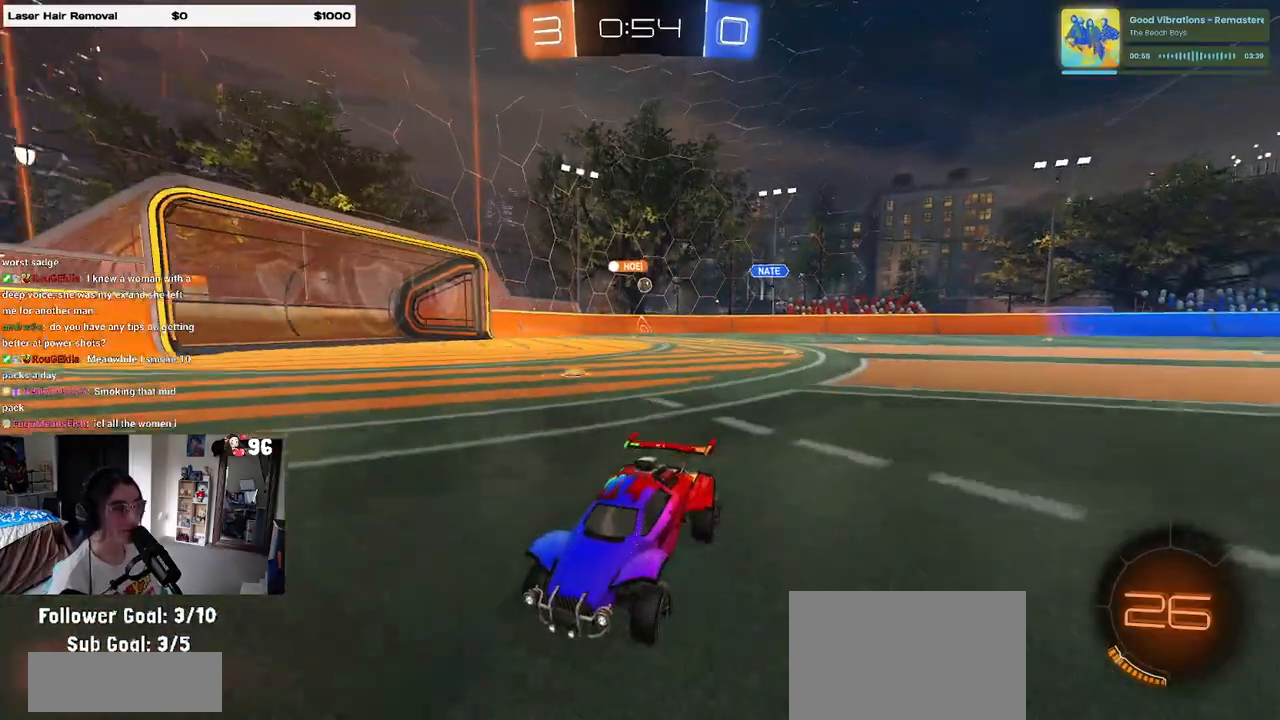
{"buttons": ["R2"], "left_stick": "center", "right_stick": "center", "events": [[367, "left_stick", "center"]]}
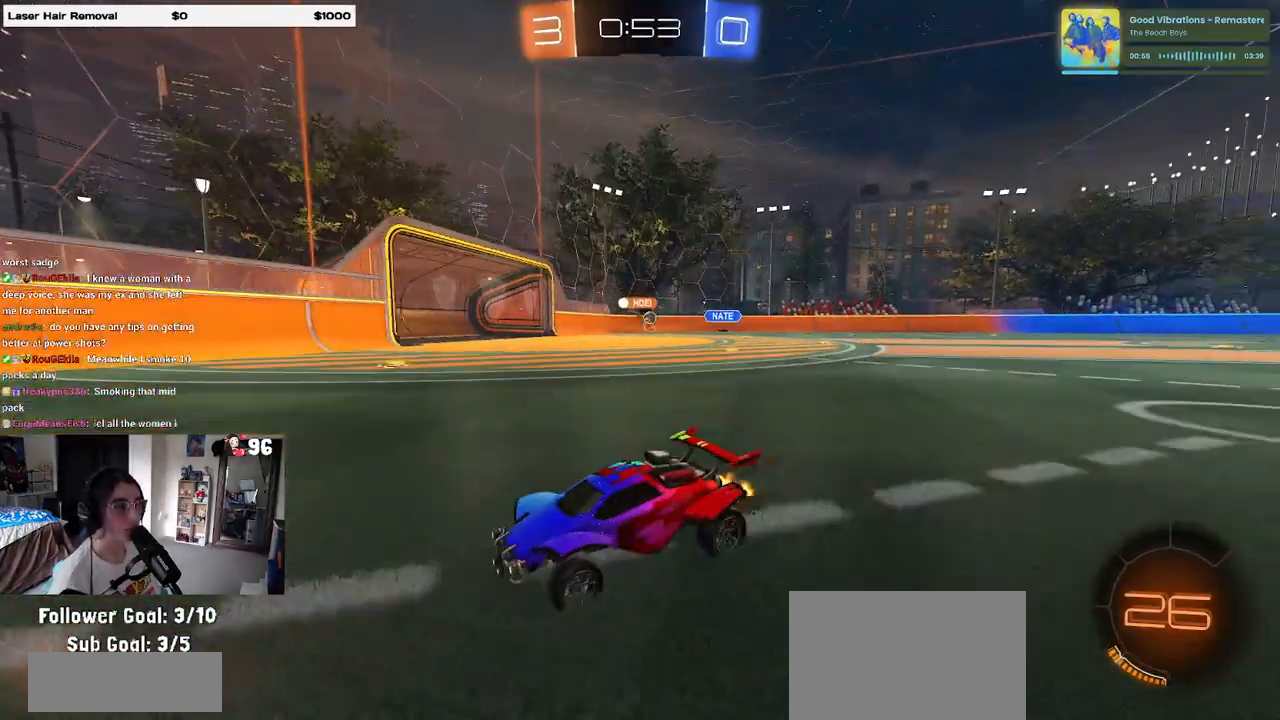
{"buttons": ["R2"], "left_stick": "right", "right_stick": "center", "events": [[50, "left_stick", "right"], [167, "SQUARE", "down"], [300, "SQUARE", "up"]]}
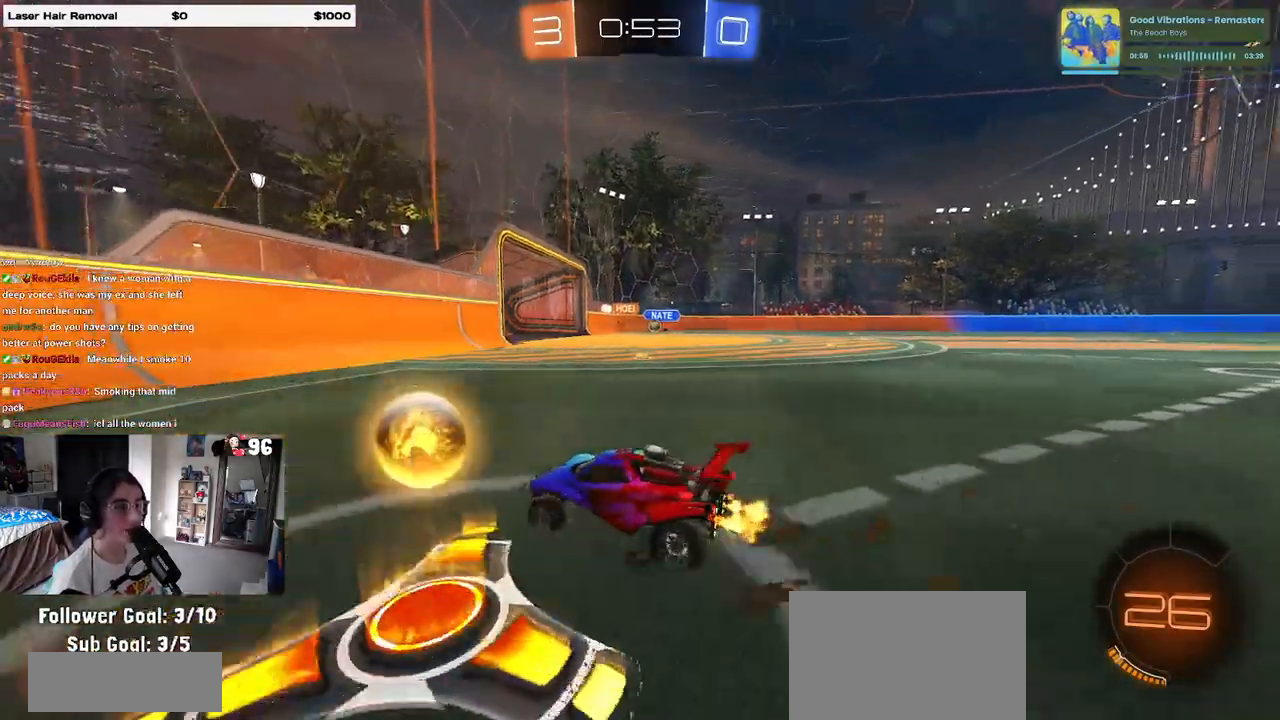
{"buttons": ["R2"], "left_stick": "center", "right_stick": "center", "events": [[500, "left_stick", "center"]]}
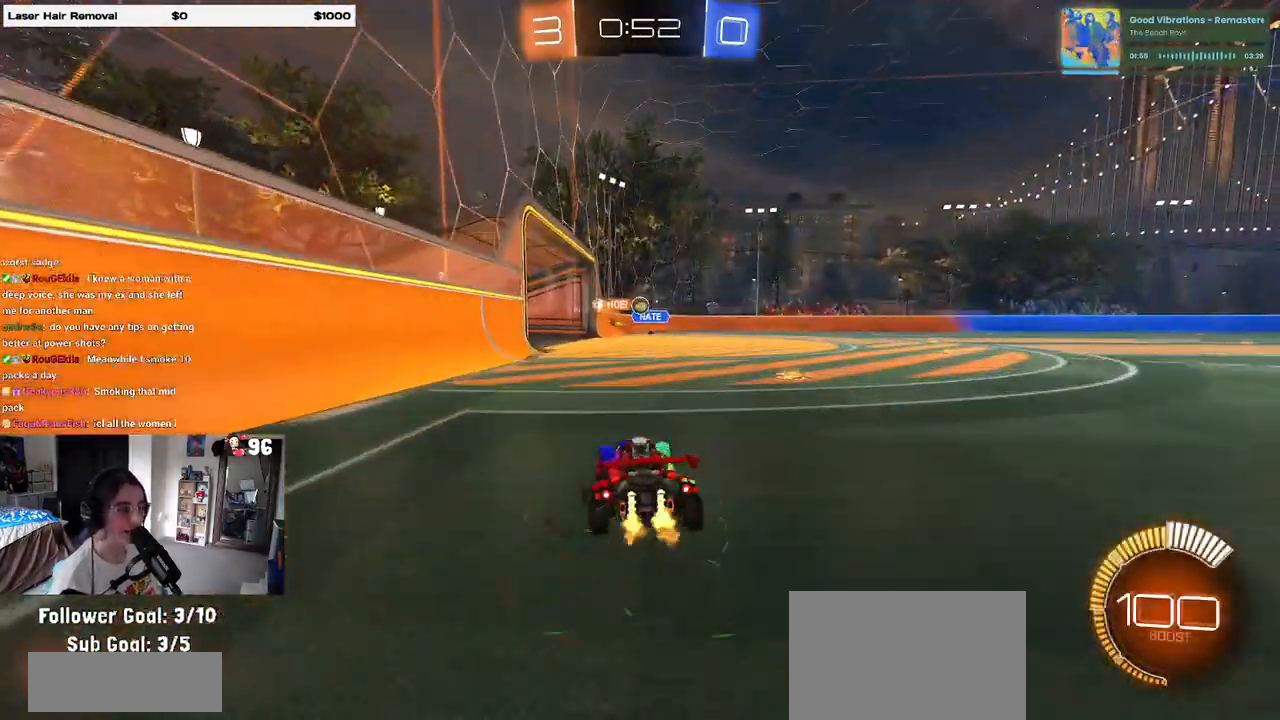
{"buttons": ["R2"], "left_stick": "center", "right_stick": "center", "events": [[183, "left_stick", "left"], [350, "left_stick", "center"]]}
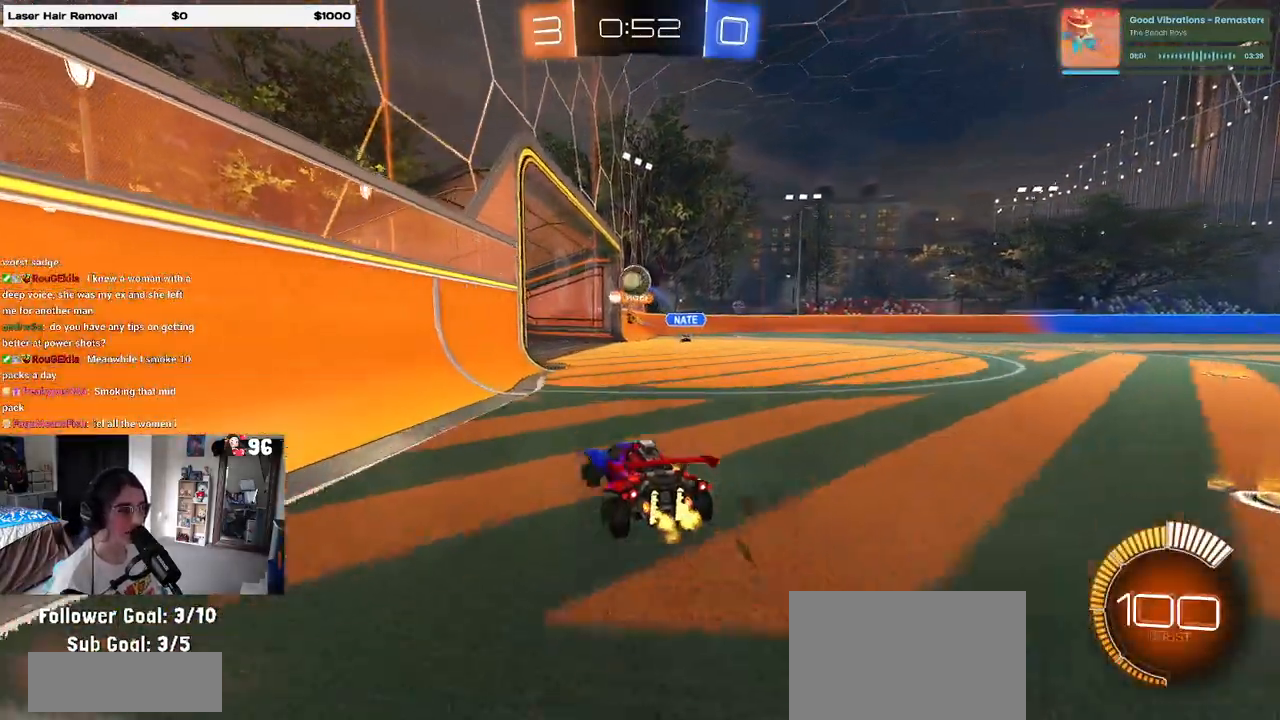
{"buttons": ["R2"], "left_stick": "center", "right_stick": "center", "events": [[183, "left_stick", "right"], [417, "left_stick", "center"]]}